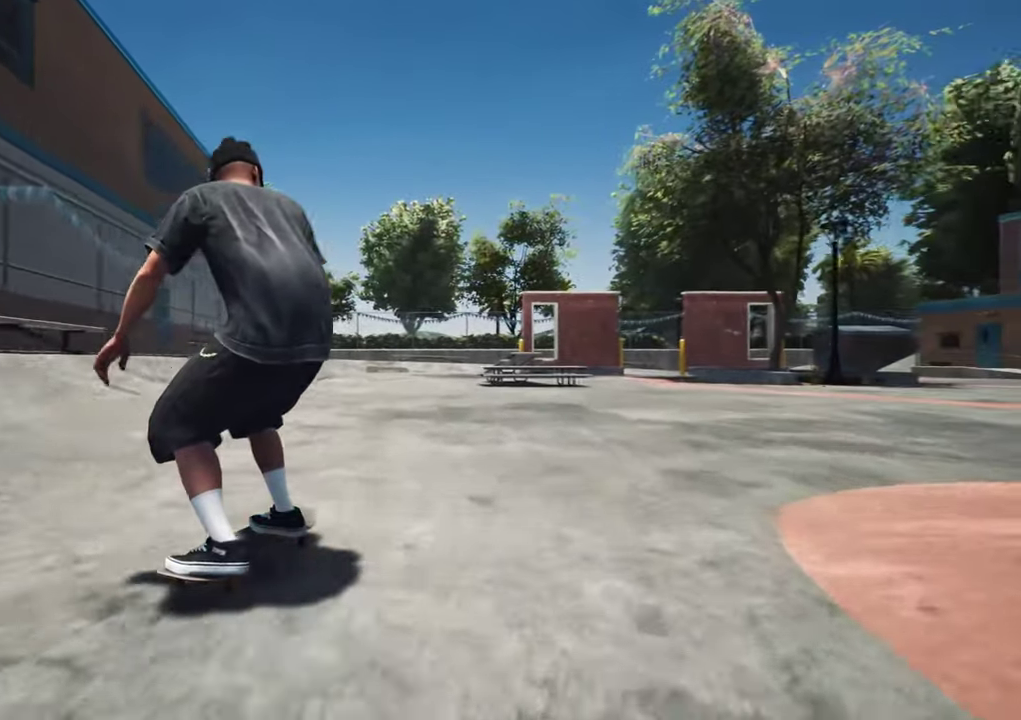
Gameplay with a controller (Xbox layout); each line is a JSON object with the inputs held at the frame after it (dt_ms = milliseconds from this image to that frame). "events" lists button and stick changes between this image and that frame as [ms after this image, input, new state], when the widget could be followed in between. This overlay highlights the sticks when they move; stick clicks (L3 R3) are not distinguishable. Not read: L3 R3.
{"dt_ms": 300, "buttons": [], "left_stick": "center", "right_stick": "center", "events": [[50, "R2", "up"], [100, "DPAD_LEFT", "down"], [183, "DPAD_LEFT", "up"]]}
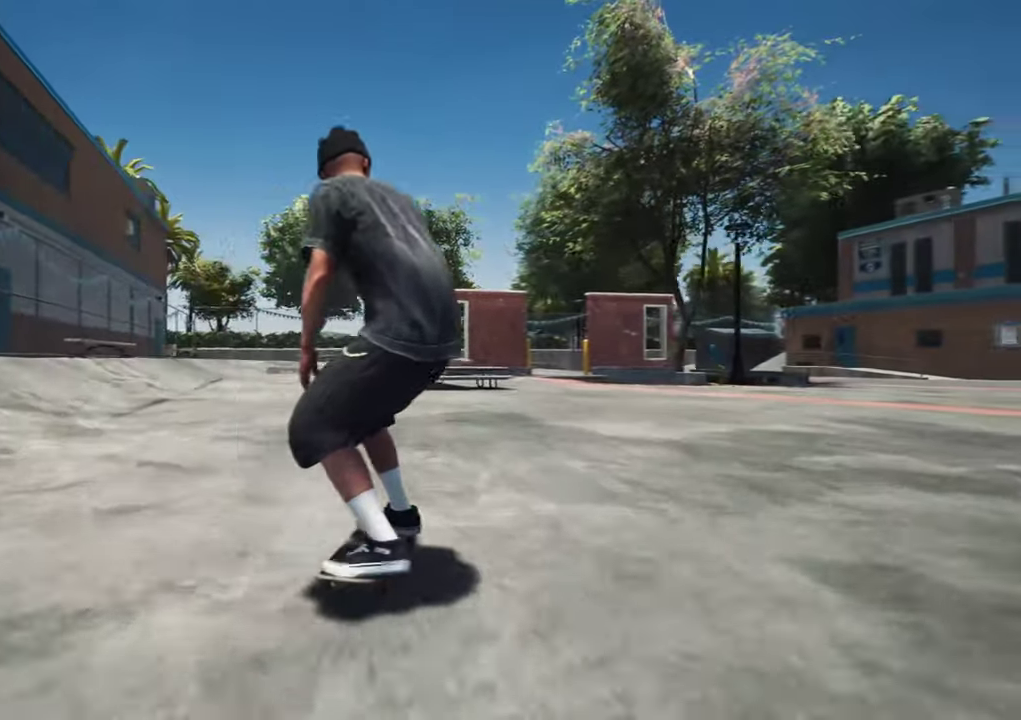
{"dt_ms": 700, "buttons": [], "left_stick": "center", "right_stick": "center"}
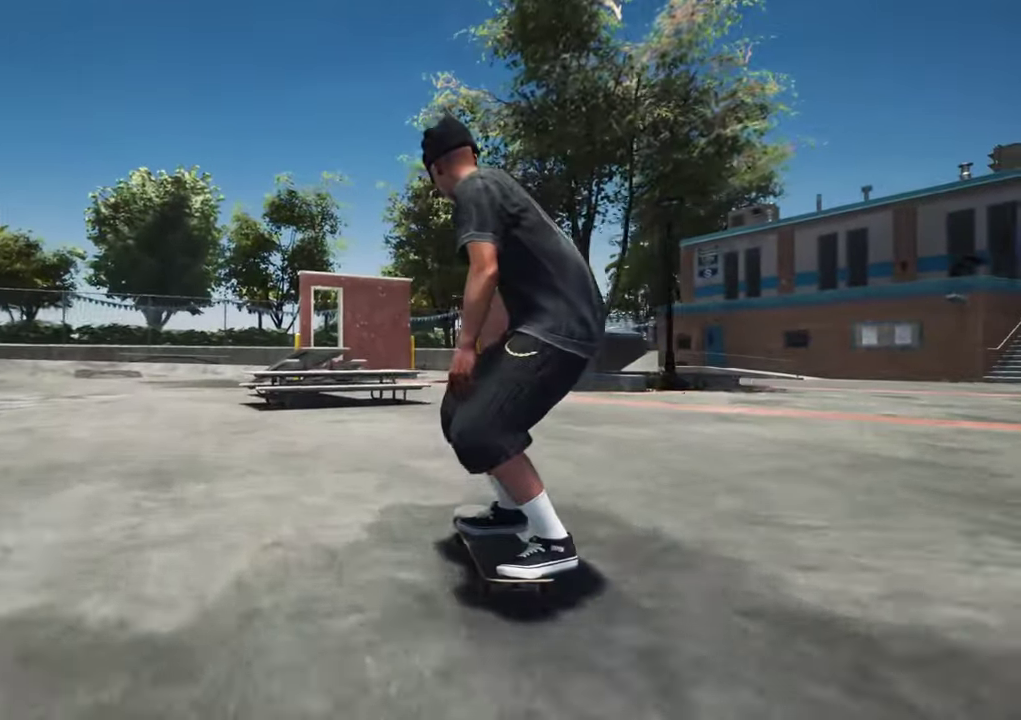
{"dt_ms": 700, "buttons": [], "left_stick": "center", "right_stick": "up"}
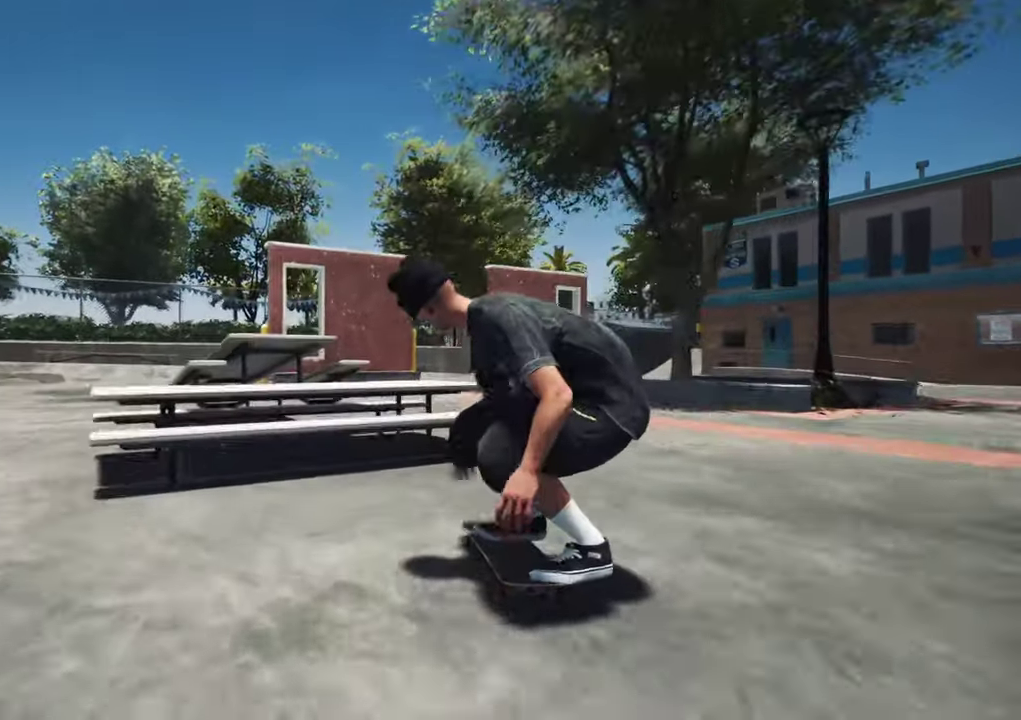
{"dt_ms": 300, "buttons": [], "left_stick": "up", "right_stick": "up", "events": [[33, "right_stick", "center"], [116, "right_stick", "up"], [150, "left_stick", "up"]]}